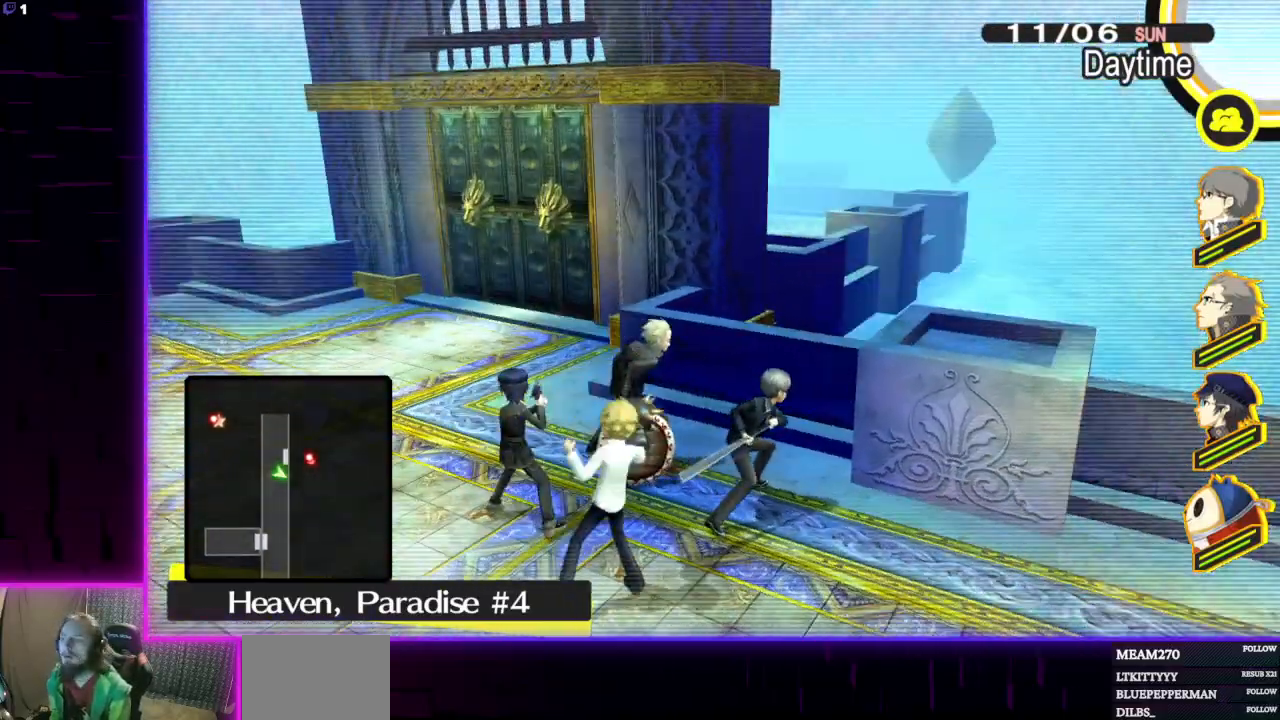
Gameplay with a controller (Xbox layout); each line is a JSON object with the inputs held at the frame after it. "events" lists button and stick changes between this image and that frame as [ms after this image, input, new state], when the widget could be followed in between.
{"buttons": [], "left_stick": "left", "right_stick": "center", "events": [[134, "left_stick", "left"], [234, "right_stick", "down-right"], [401, "right_stick", "center"]]}
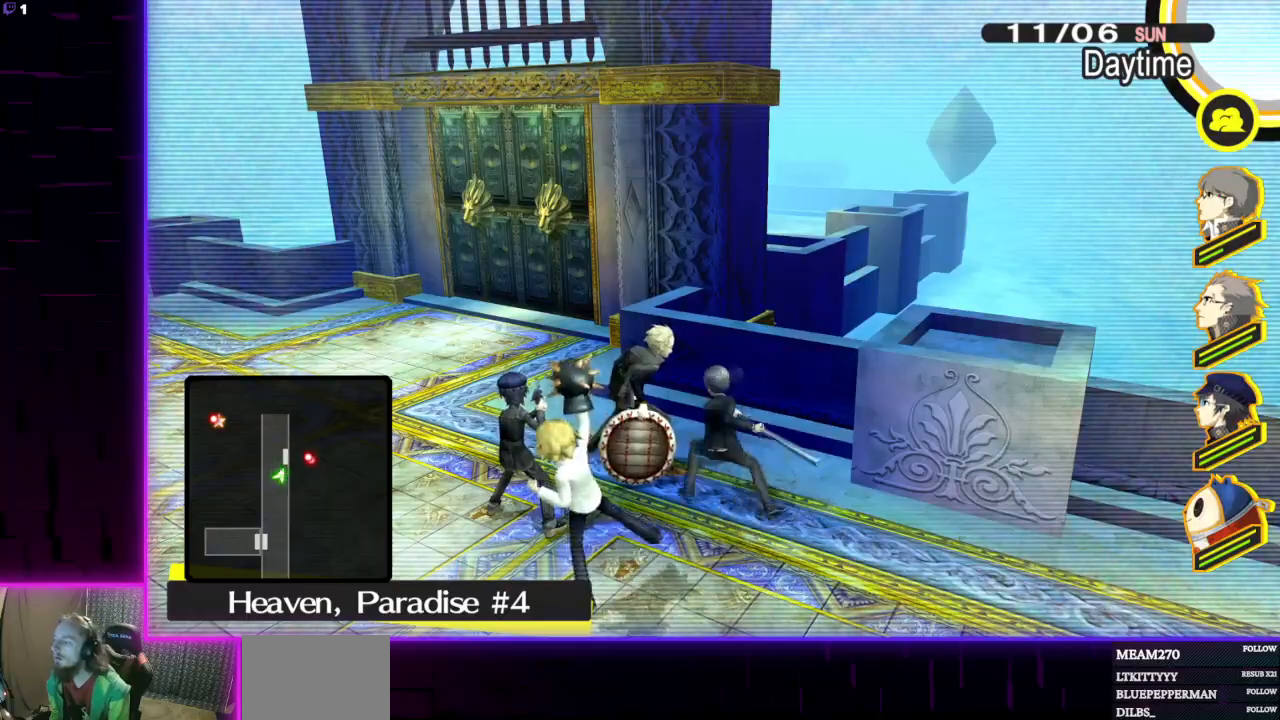
{"buttons": [], "left_stick": "left", "right_stick": "center", "events": [[334, "right_stick", "down-right"], [434, "right_stick", "center"]]}
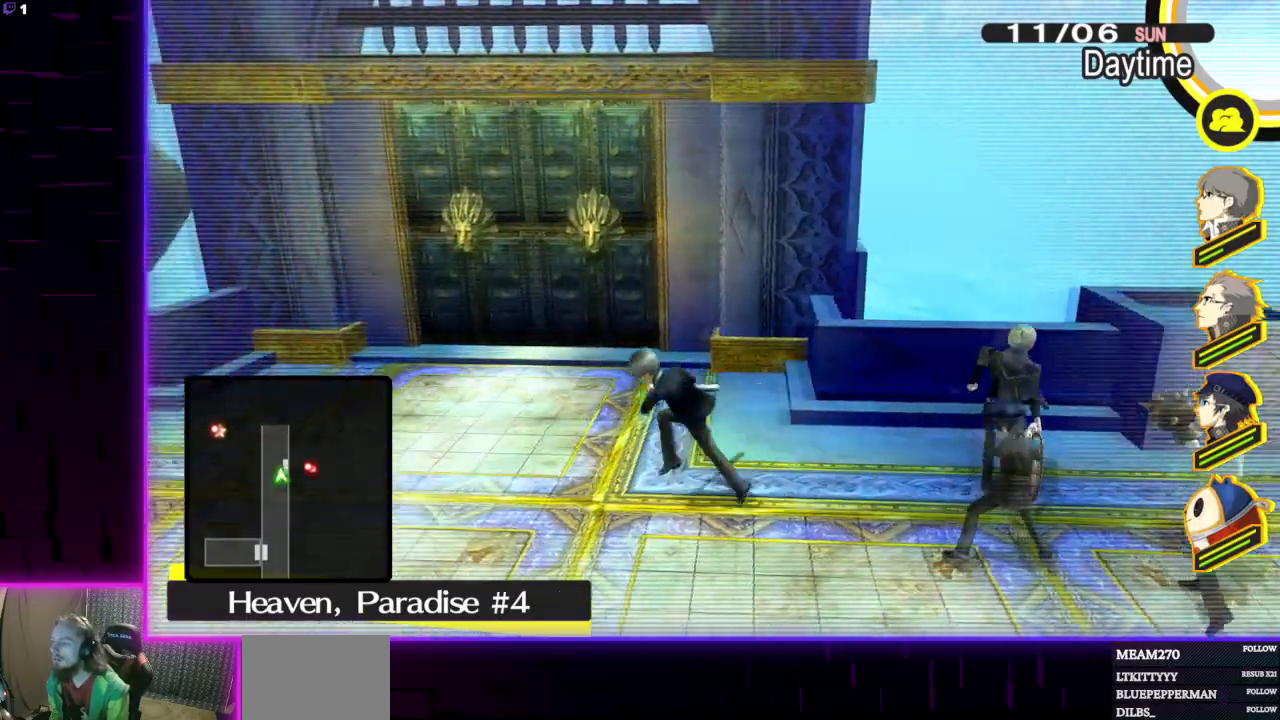
{"buttons": [], "left_stick": "down-left", "right_stick": "center", "events": [[201, "right_stick", "right"], [367, "left_stick", "down-left"], [367, "right_stick", "center"]]}
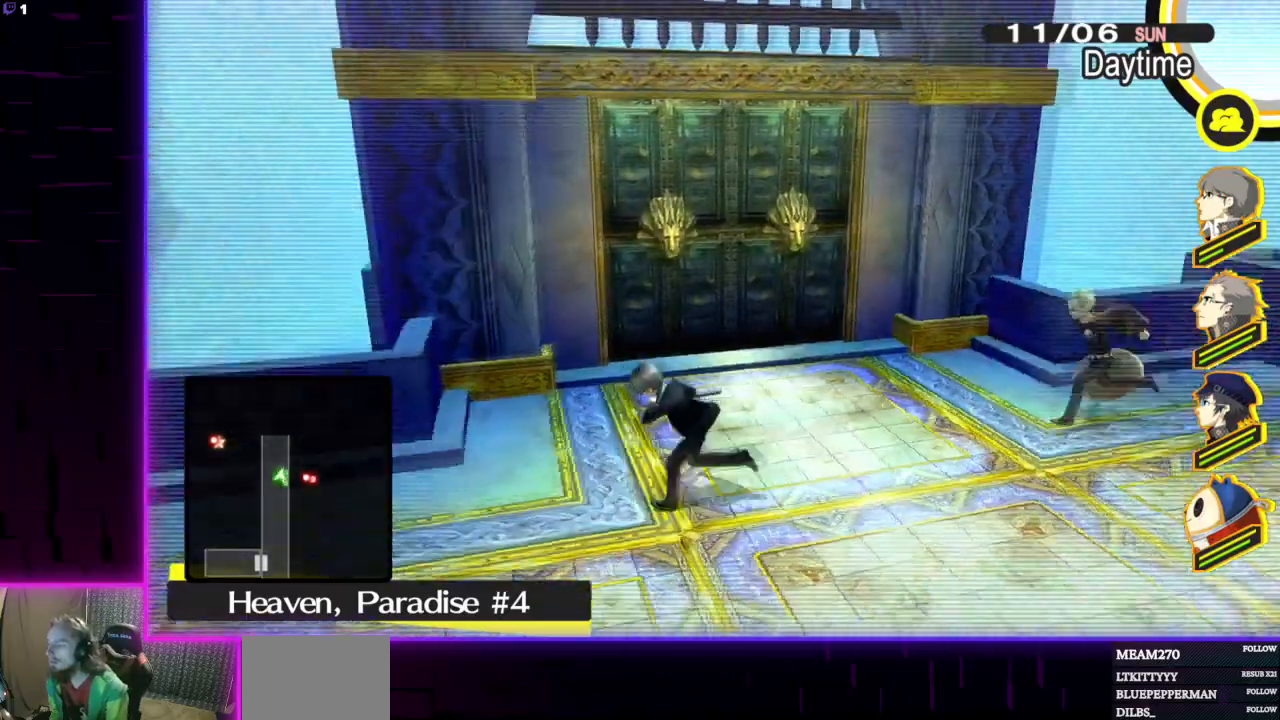
{"buttons": [], "left_stick": "center", "right_stick": "down-right"}
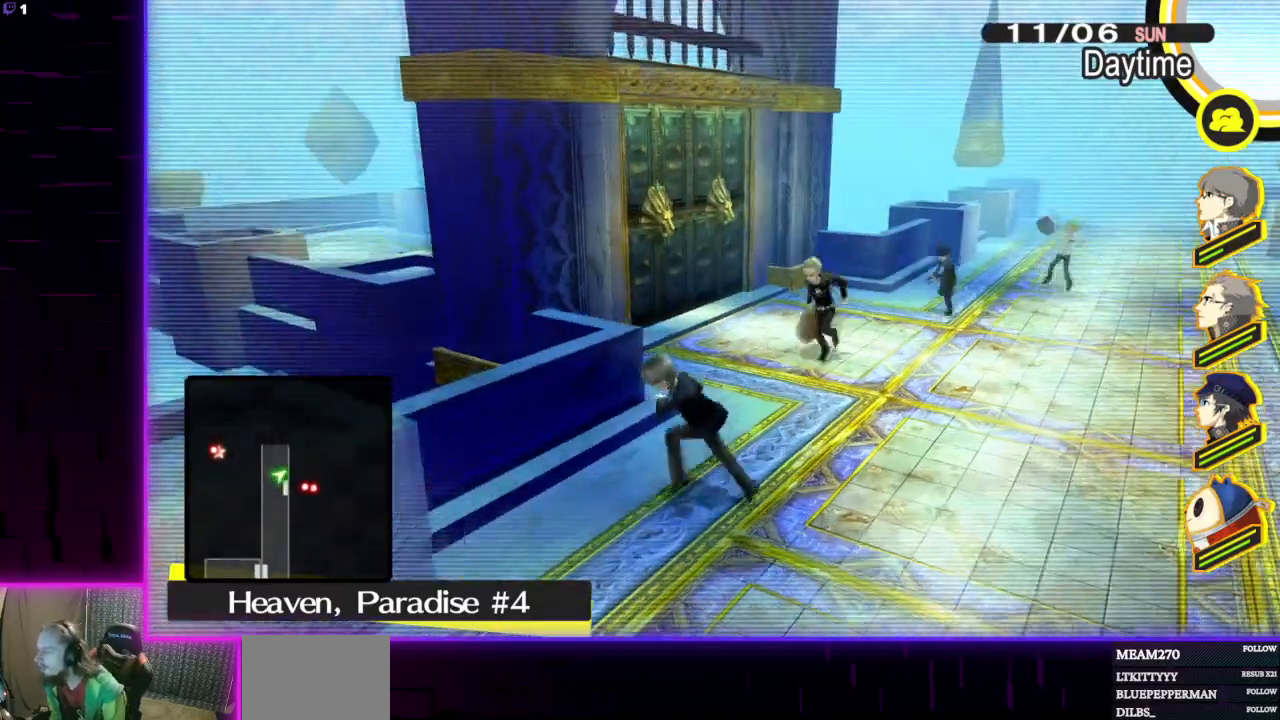
{"buttons": [], "left_stick": "center", "right_stick": "center", "events": [[134, "right_stick", "center"]]}
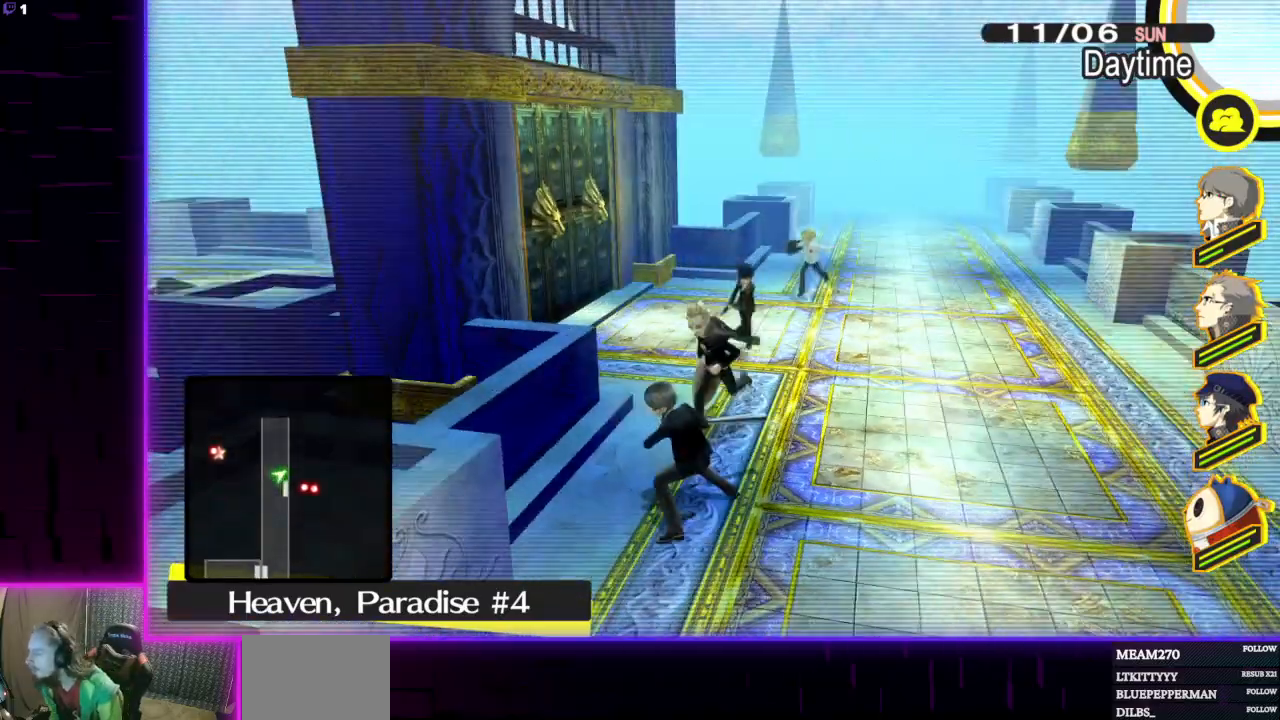
{"buttons": [], "left_stick": "center", "right_stick": "center", "events": [[67, "right_stick", "down-left"], [200, "right_stick", "center"]]}
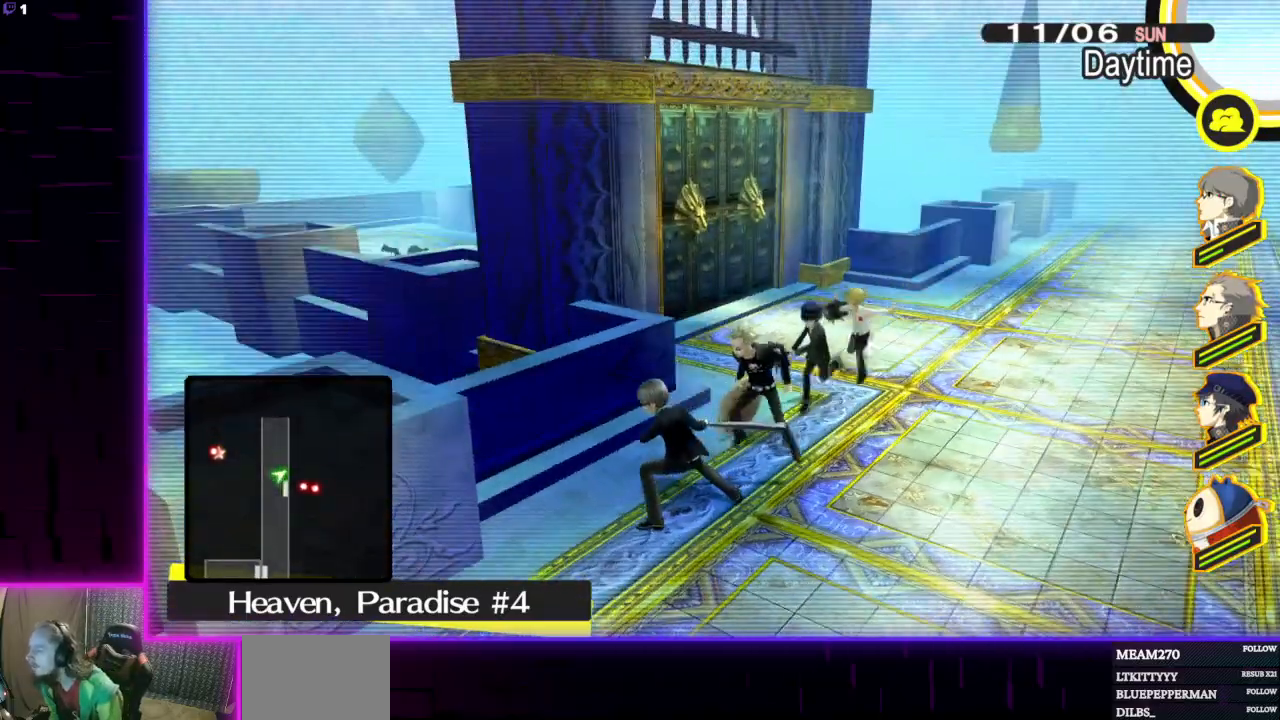
{"buttons": [], "left_stick": "center", "right_stick": "right", "events": [[467, "right_stick", "right"]]}
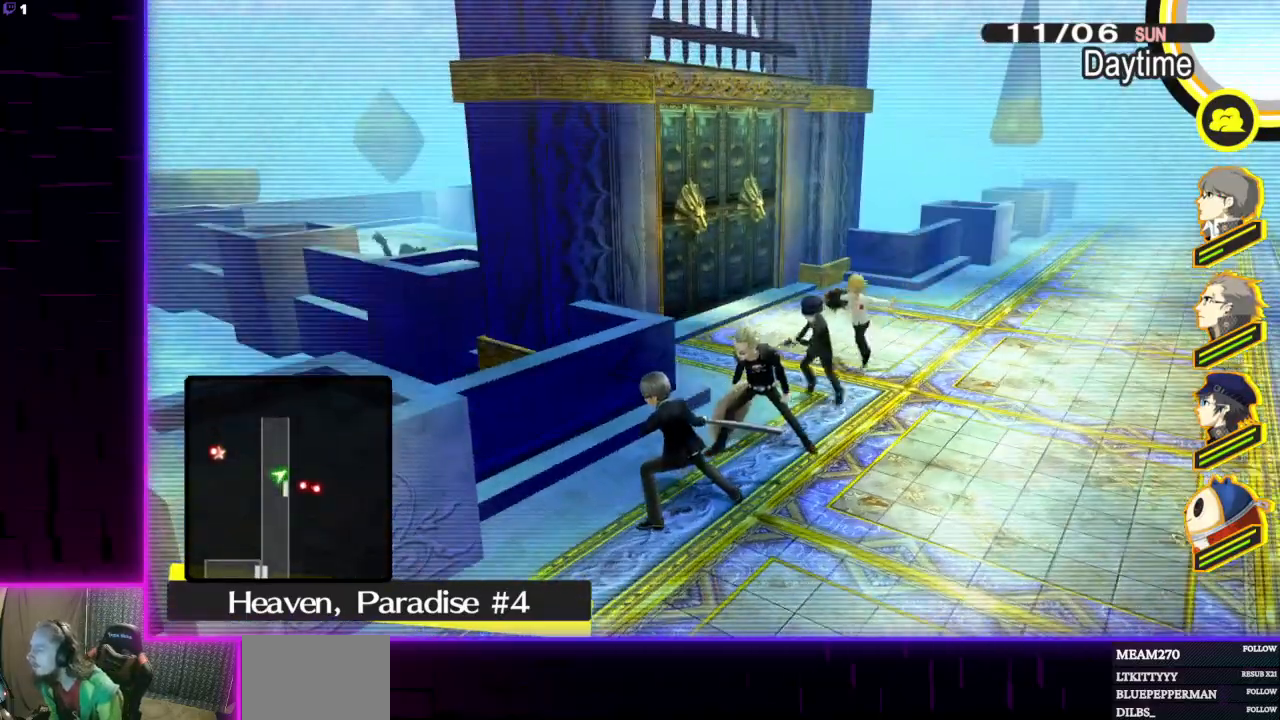
{"buttons": [], "left_stick": "center", "right_stick": "down-right", "events": [[100, "right_stick", "center"], [467, "right_stick", "down-right"]]}
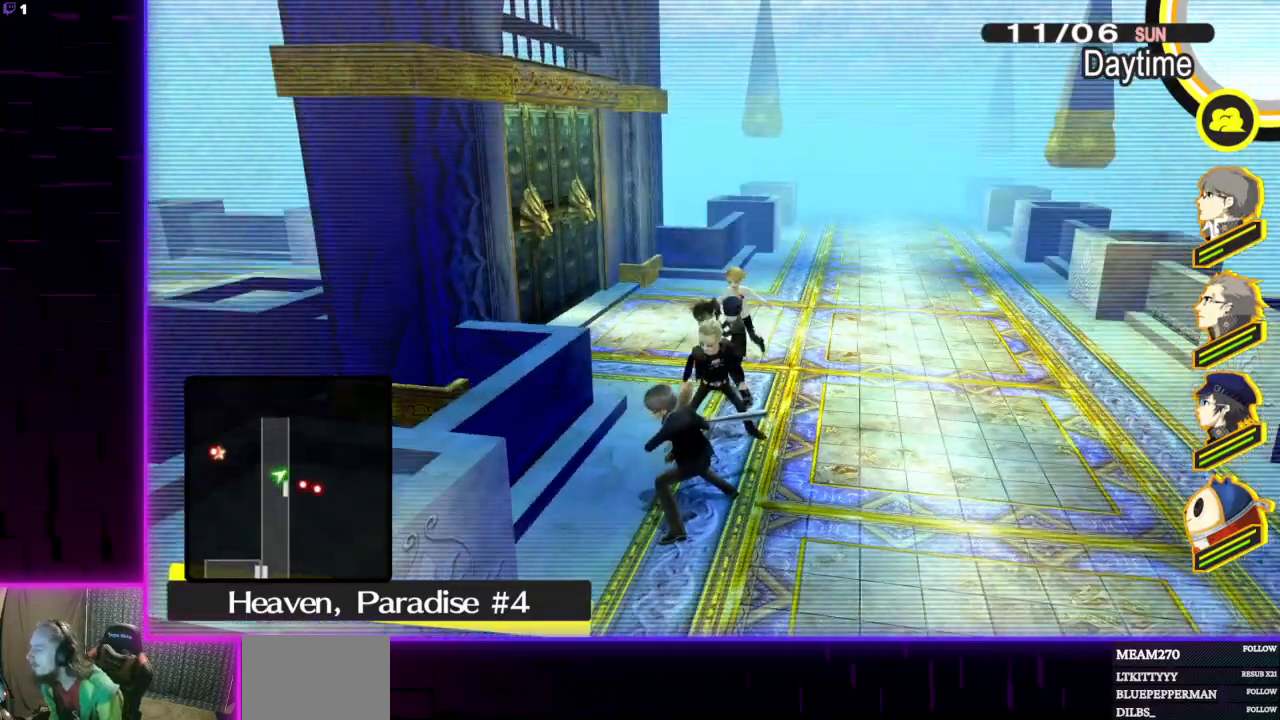
{"buttons": [], "left_stick": "center", "right_stick": "down-left", "events": [[100, "right_stick", "center"], [501, "right_stick", "down-left"]]}
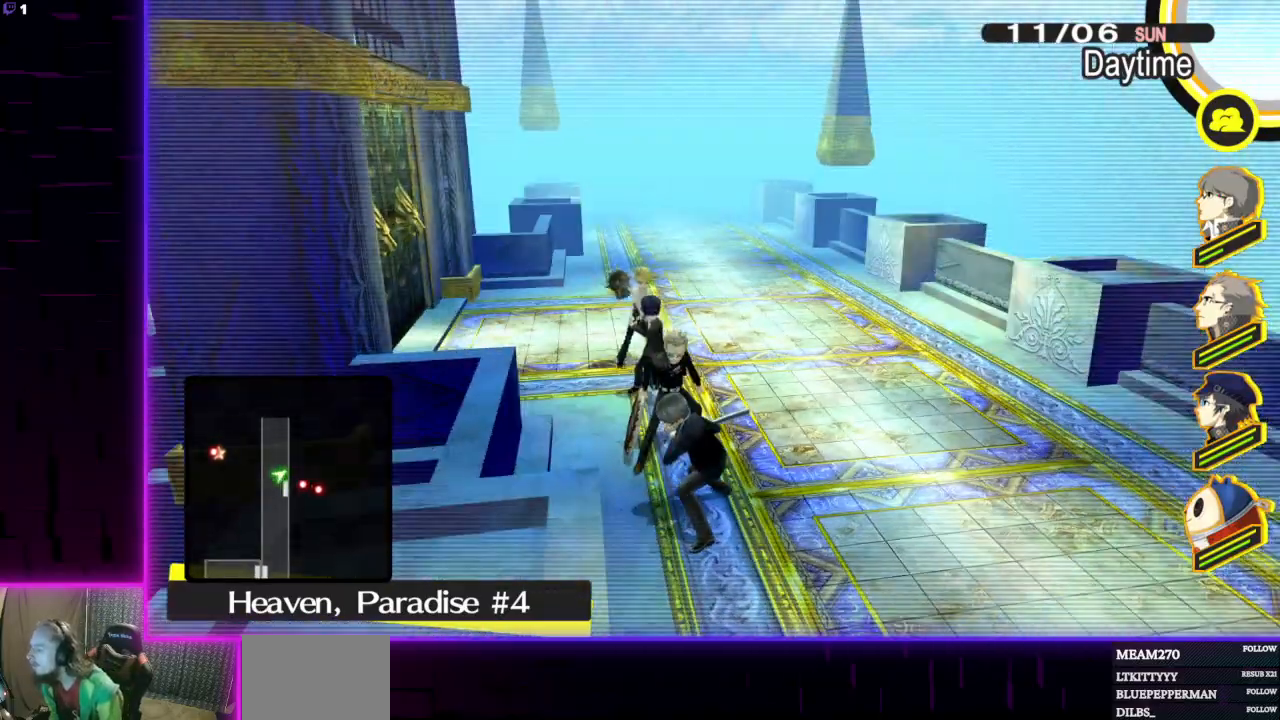
{"buttons": [], "left_stick": "center", "right_stick": "center", "events": [[200, "right_stick", "center"], [233, "left_stick", "up"], [467, "left_stick", "center"]]}
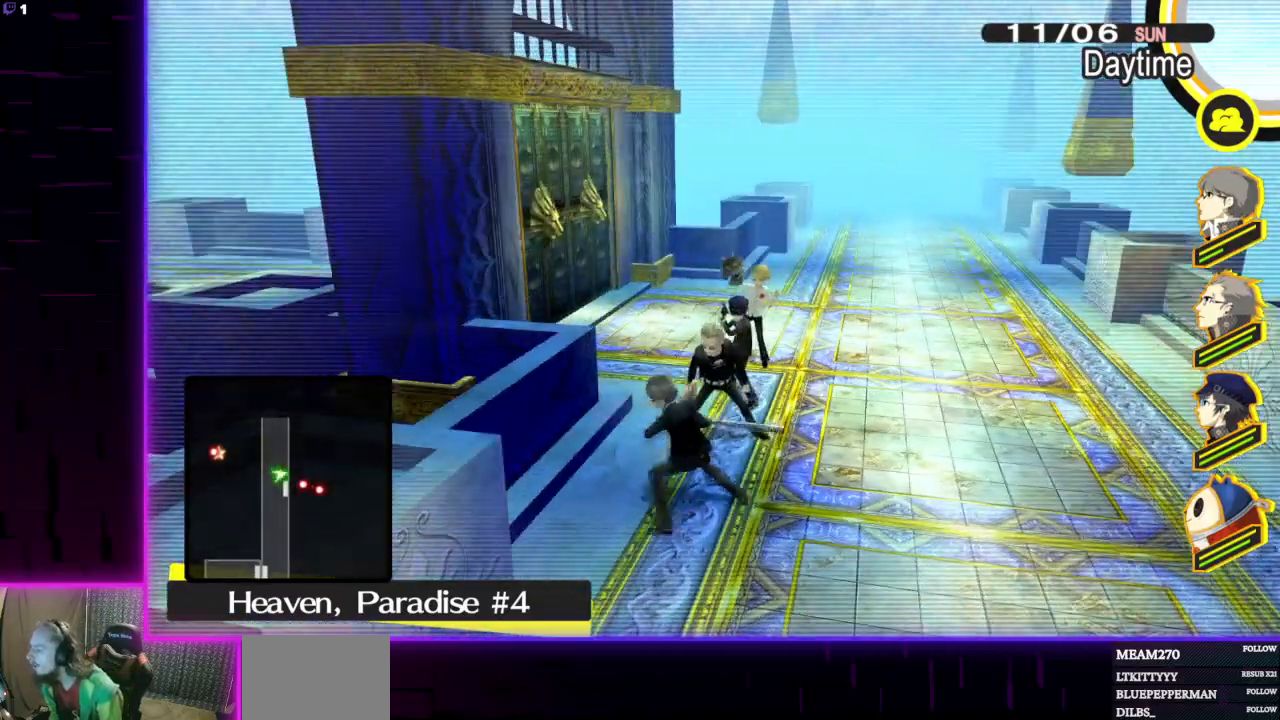
{"buttons": [], "left_stick": "center", "right_stick": "center", "events": [[33, "right_stick", "down-left"], [267, "right_stick", "center"]]}
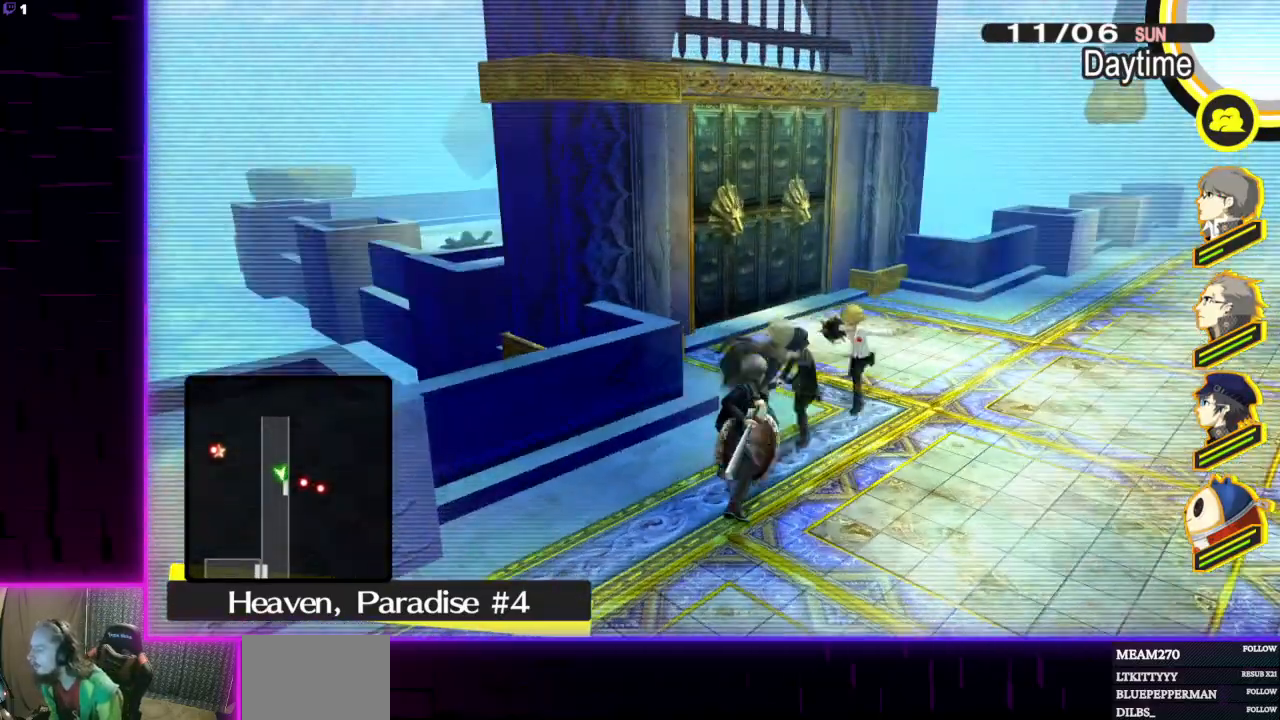
{"buttons": [], "left_stick": "center", "right_stick": "center", "events": [[33, "right_stick", "right"], [233, "right_stick", "center"]]}
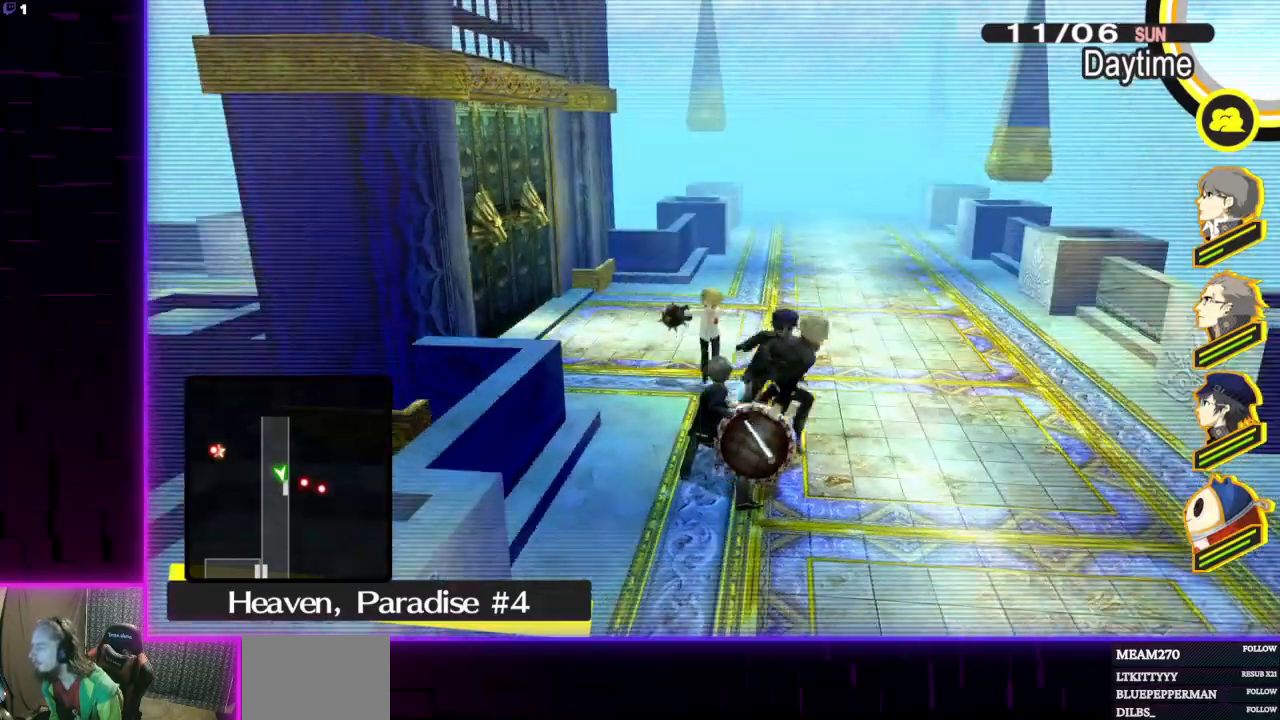
{"buttons": [], "left_stick": "up-right", "right_stick": "down-left", "events": [[33, "right_stick", "down-left"], [67, "left_stick", "up"], [200, "left_stick", "up-right"]]}
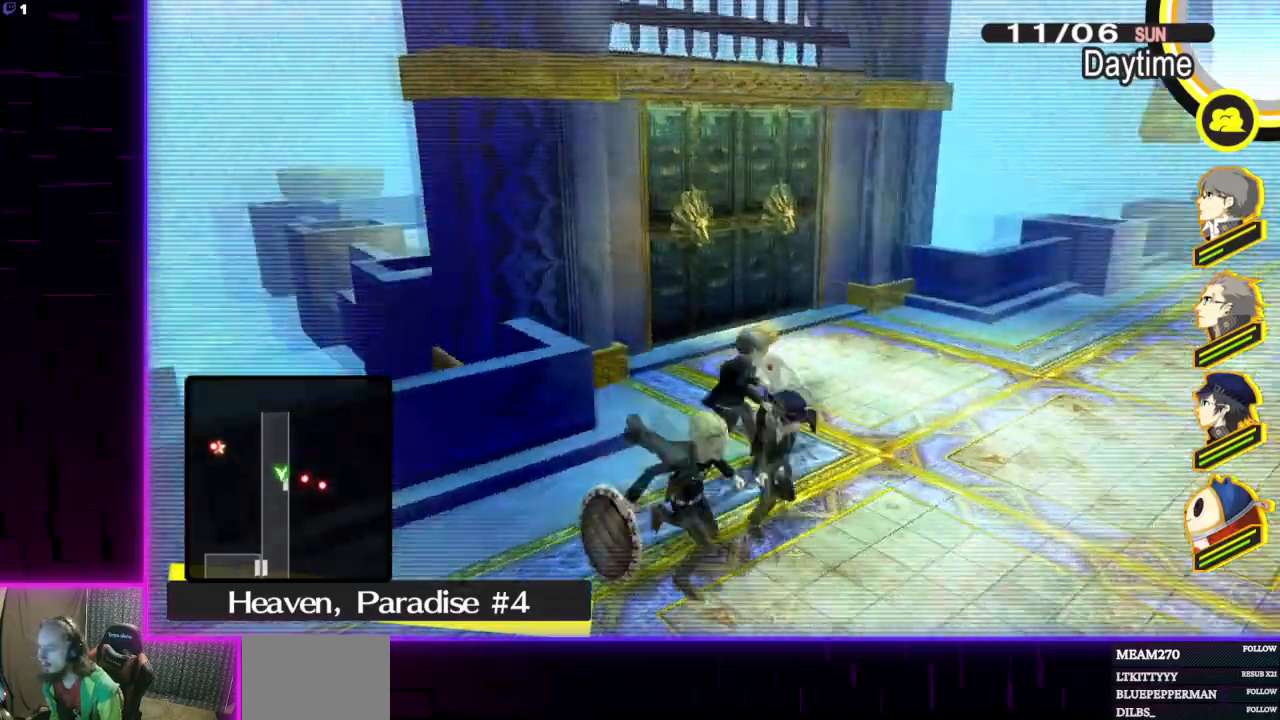
{"buttons": [], "left_stick": "up-right", "right_stick": "center", "events": [[66, "right_stick", "center"], [266, "A", "down"], [367, "A", "up"]]}
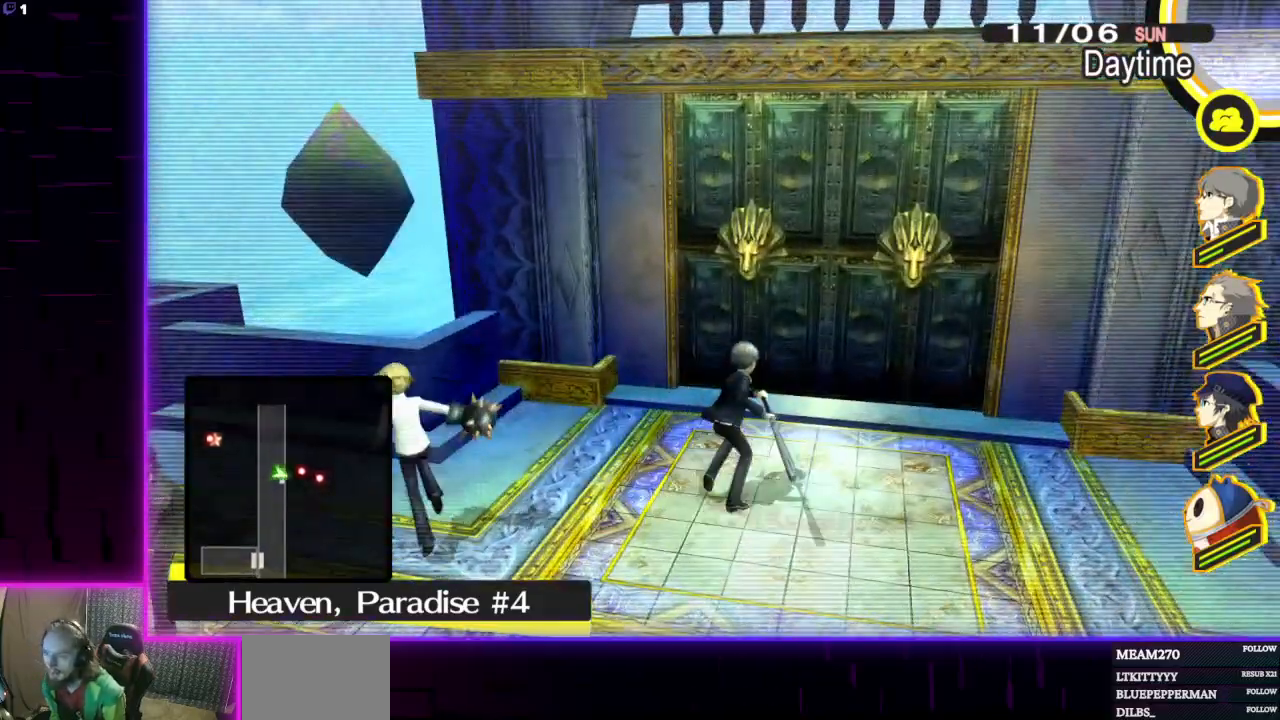
{"buttons": [], "left_stick": "up", "right_stick": "center", "events": [[33, "left_stick", "center"], [100, "right_stick", "down-right"], [200, "right_stick", "center"], [367, "left_stick", "up"]]}
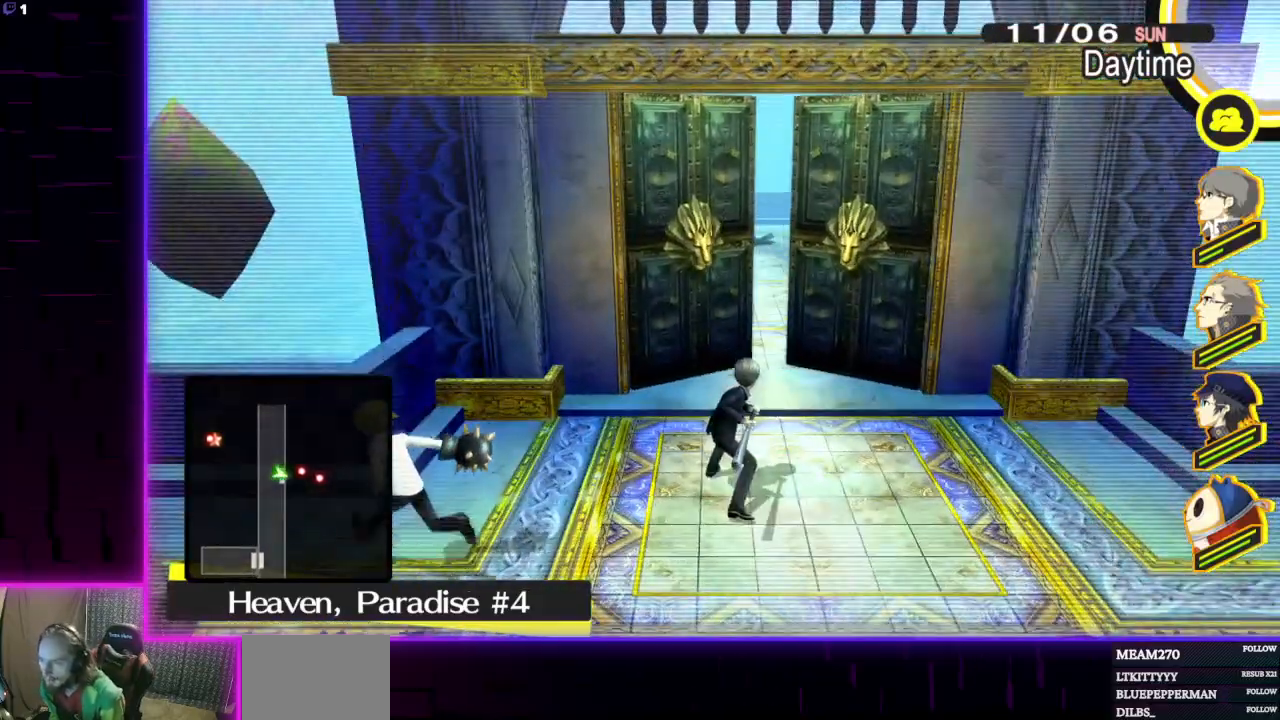
{"buttons": [], "left_stick": "center", "right_stick": "down-left", "events": [[100, "left_stick", "up-right"], [133, "right_stick", "down-left"], [233, "left_stick", "center"], [266, "right_stick", "center"], [367, "right_stick", "down-left"]]}
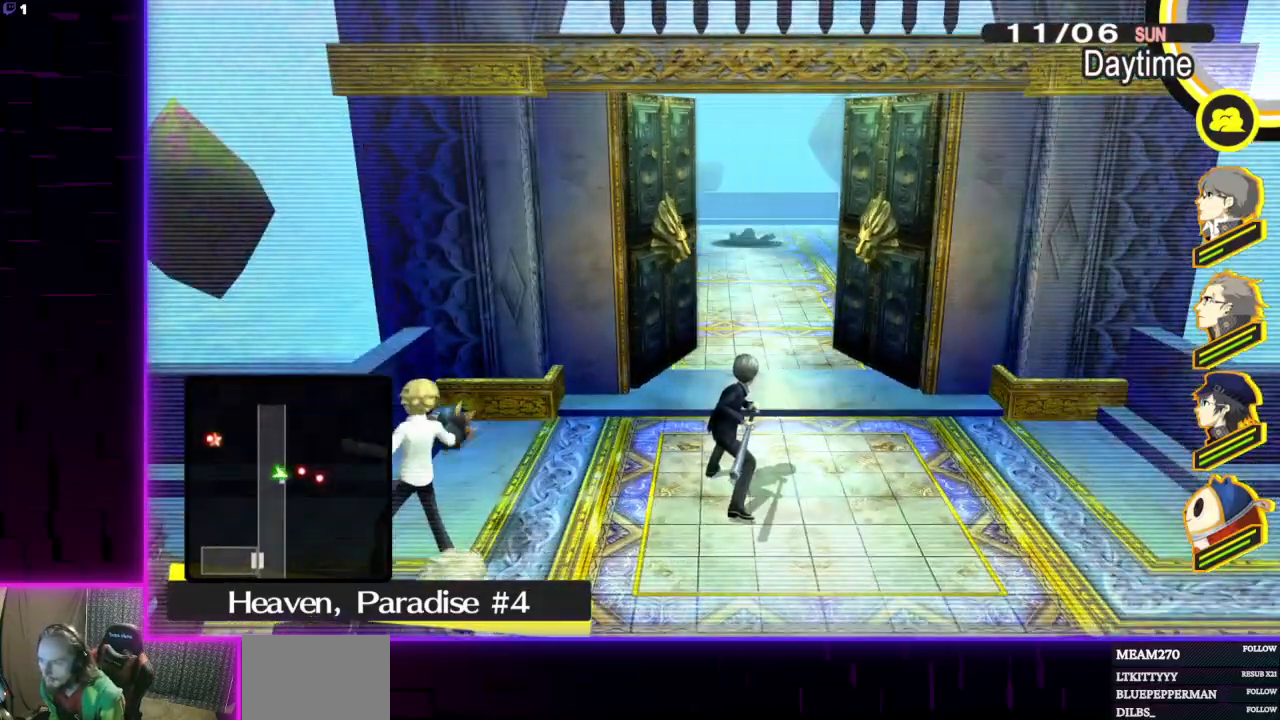
{"buttons": [], "left_stick": "center", "right_stick": "center", "events": [[33, "right_stick", "center"], [300, "right_stick", "down-left"], [434, "right_stick", "center"]]}
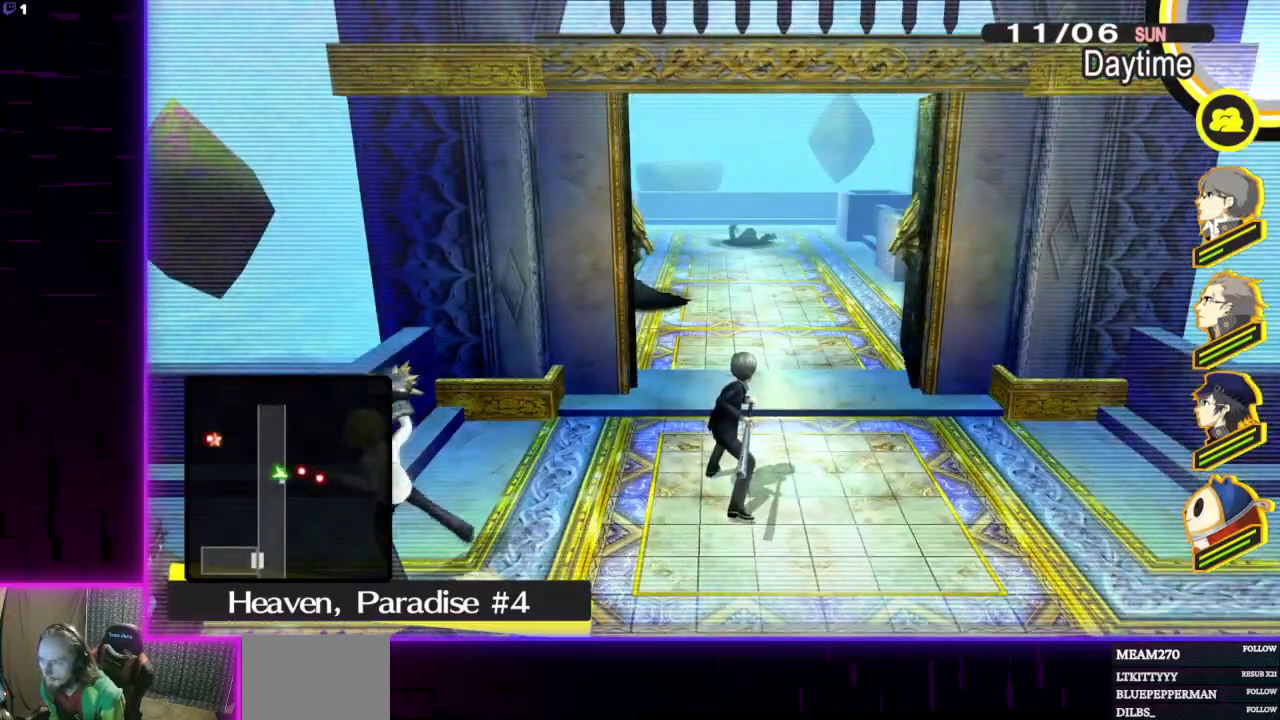
{"buttons": [], "left_stick": "left", "right_stick": "left", "events": [[100, "left_stick", "down-left"], [166, "right_stick", "left"], [400, "left_stick", "left"]]}
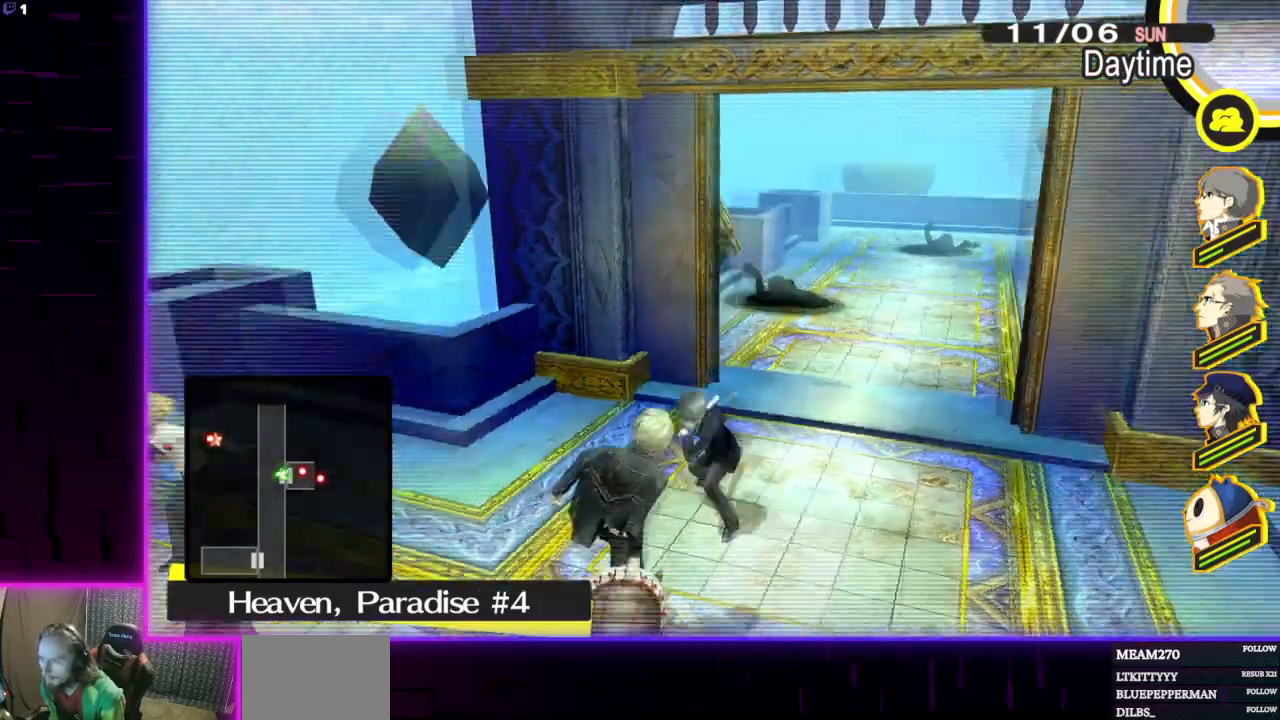
{"buttons": [], "left_stick": "up-left", "right_stick": "center", "events": [[33, "left_stick", "up-left"], [100, "right_stick", "center"]]}
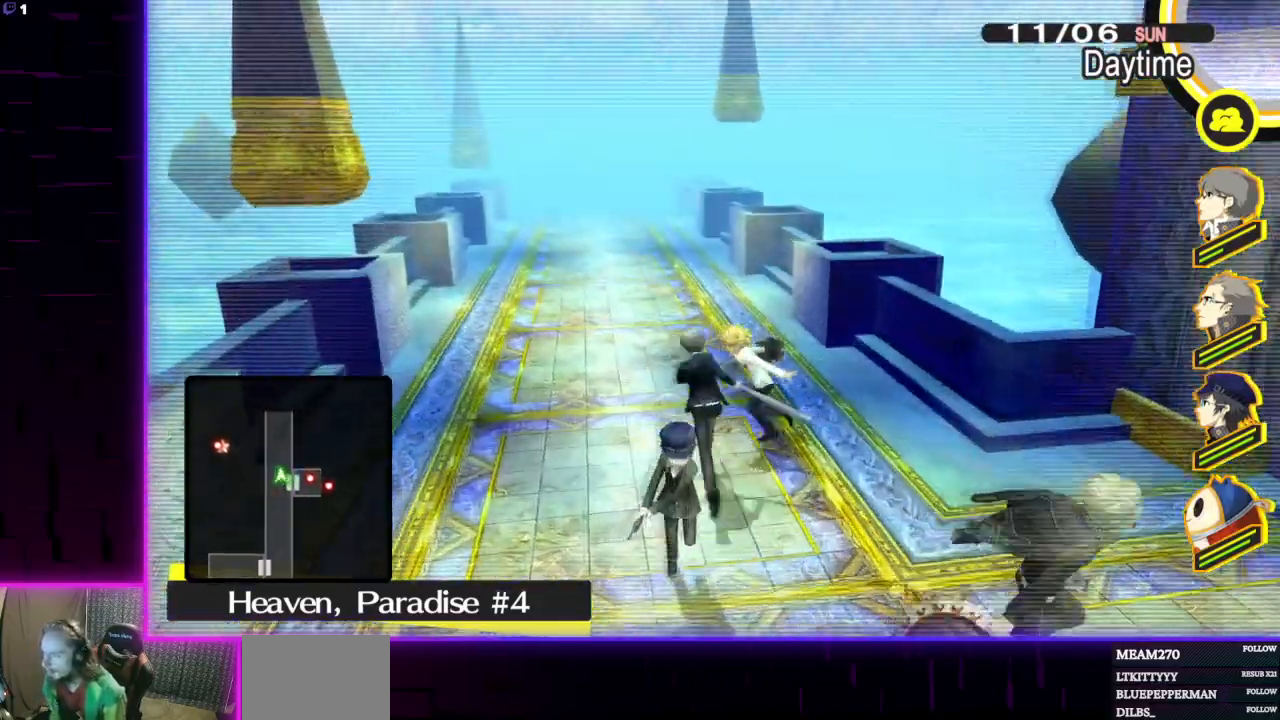
{"buttons": [], "left_stick": "up-left", "right_stick": "center", "events": []}
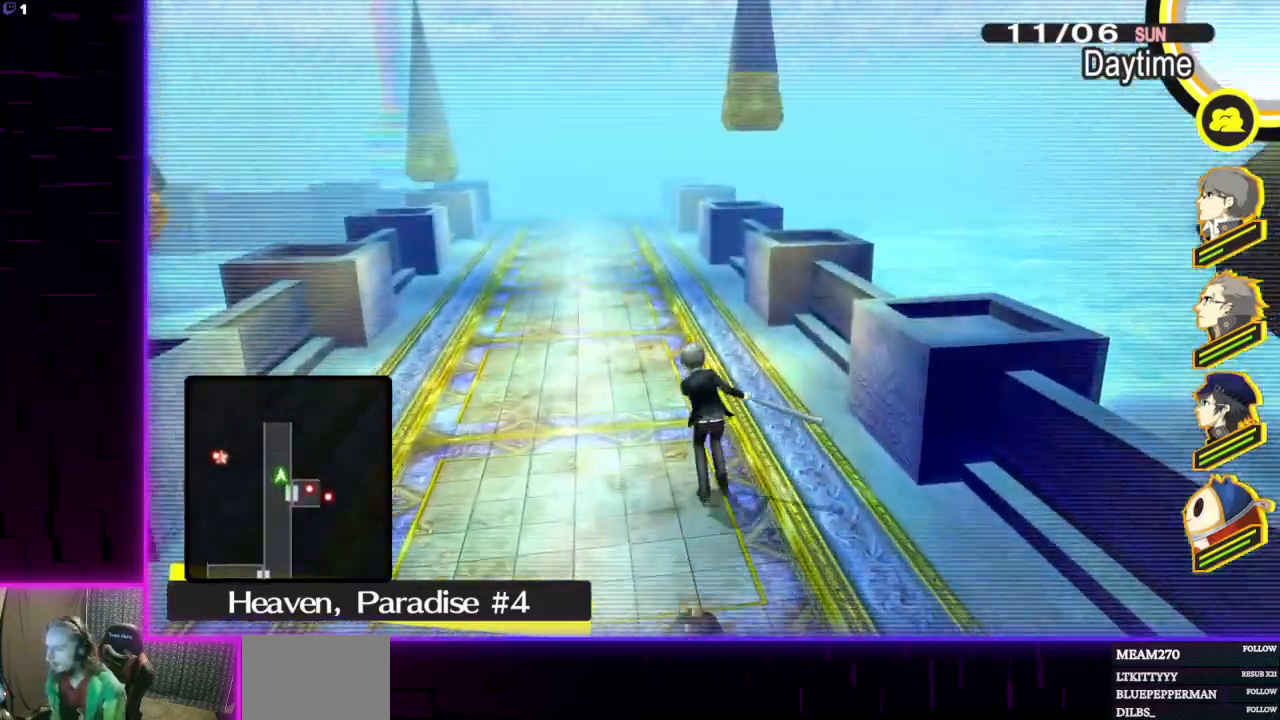
{"buttons": [], "left_stick": "up", "right_stick": "left", "events": [[167, "left_stick", "up"], [467, "right_stick", "left"]]}
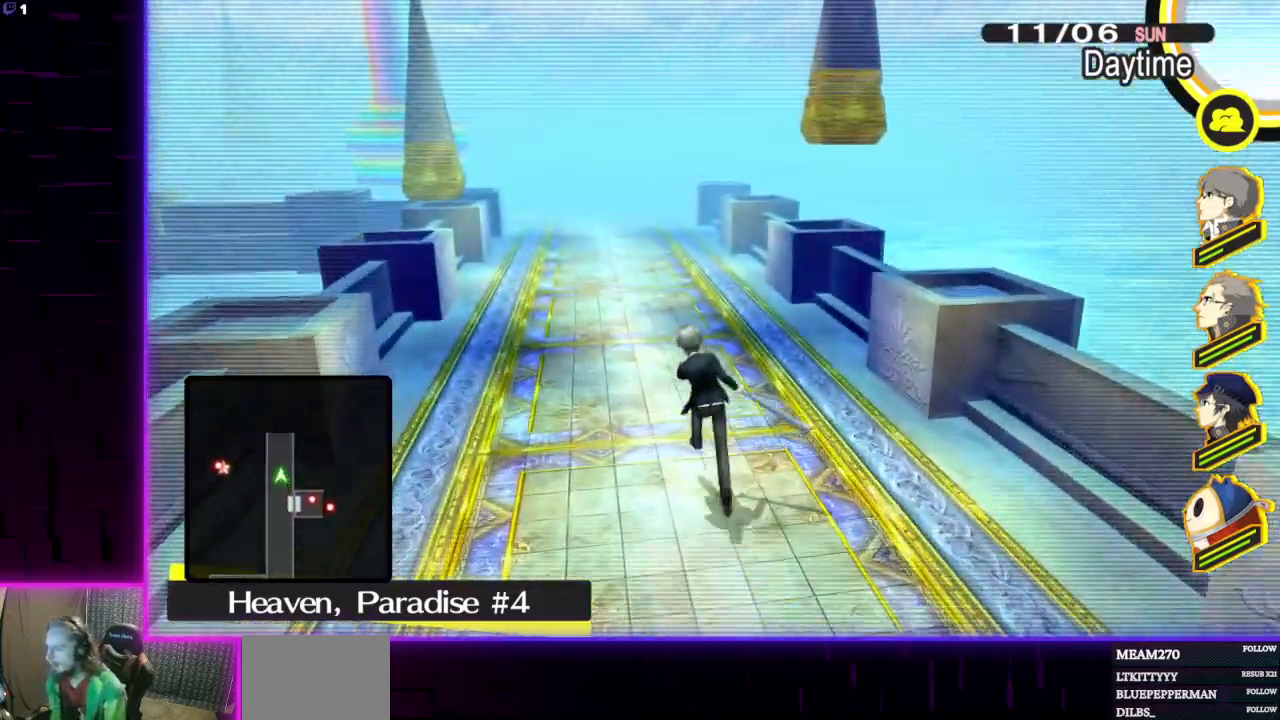
{"buttons": [], "left_stick": "up-right", "right_stick": "center", "events": [[300, "right_stick", "center"], [333, "left_stick", "up-right"]]}
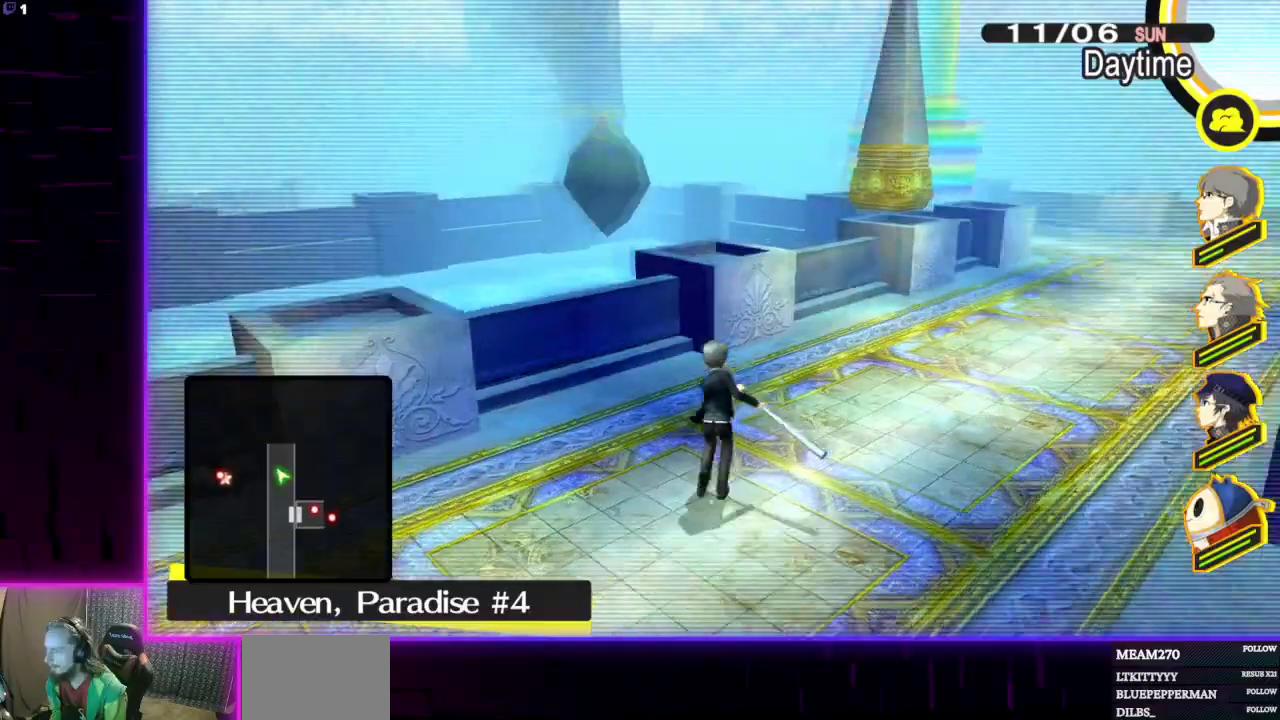
{"buttons": [], "left_stick": "up-right", "right_stick": "left", "events": [[67, "right_stick", "down-left"], [167, "right_stick", "center"], [334, "right_stick", "left"]]}
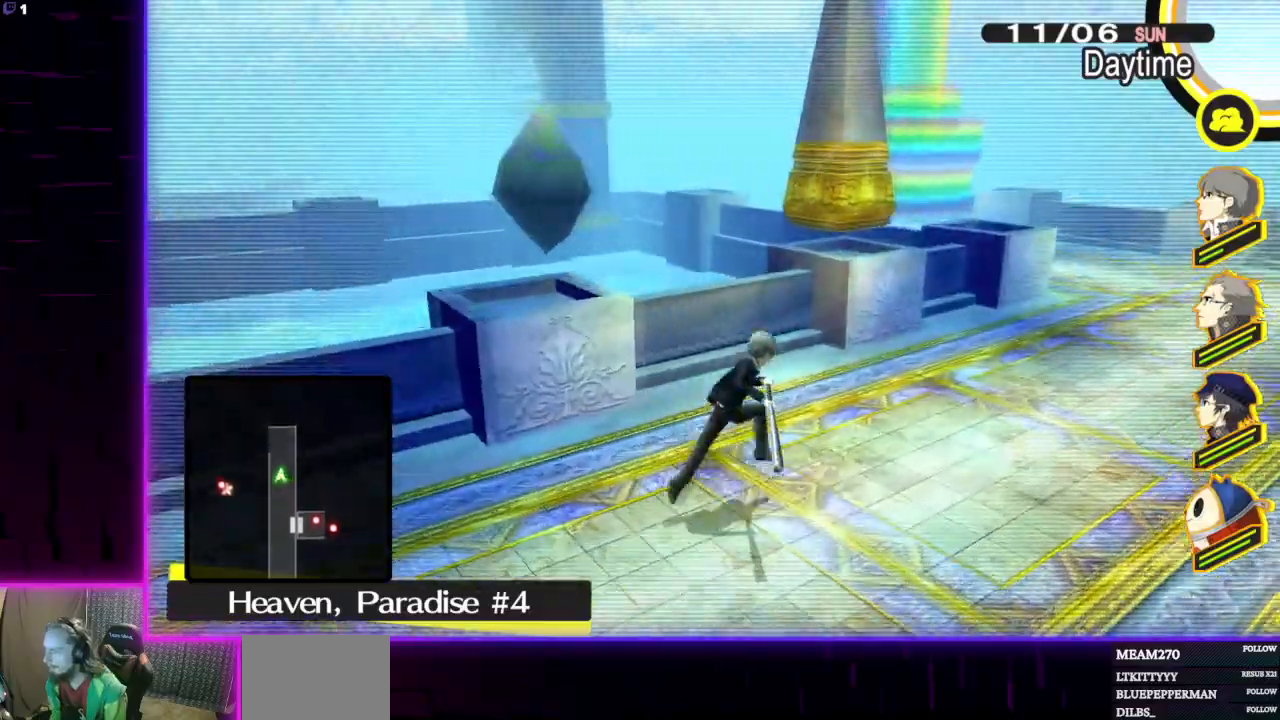
{"buttons": [], "left_stick": "right", "right_stick": "center", "events": [[66, "left_stick", "right"], [66, "right_stick", "center"], [133, "right_stick", "left"], [400, "right_stick", "center"]]}
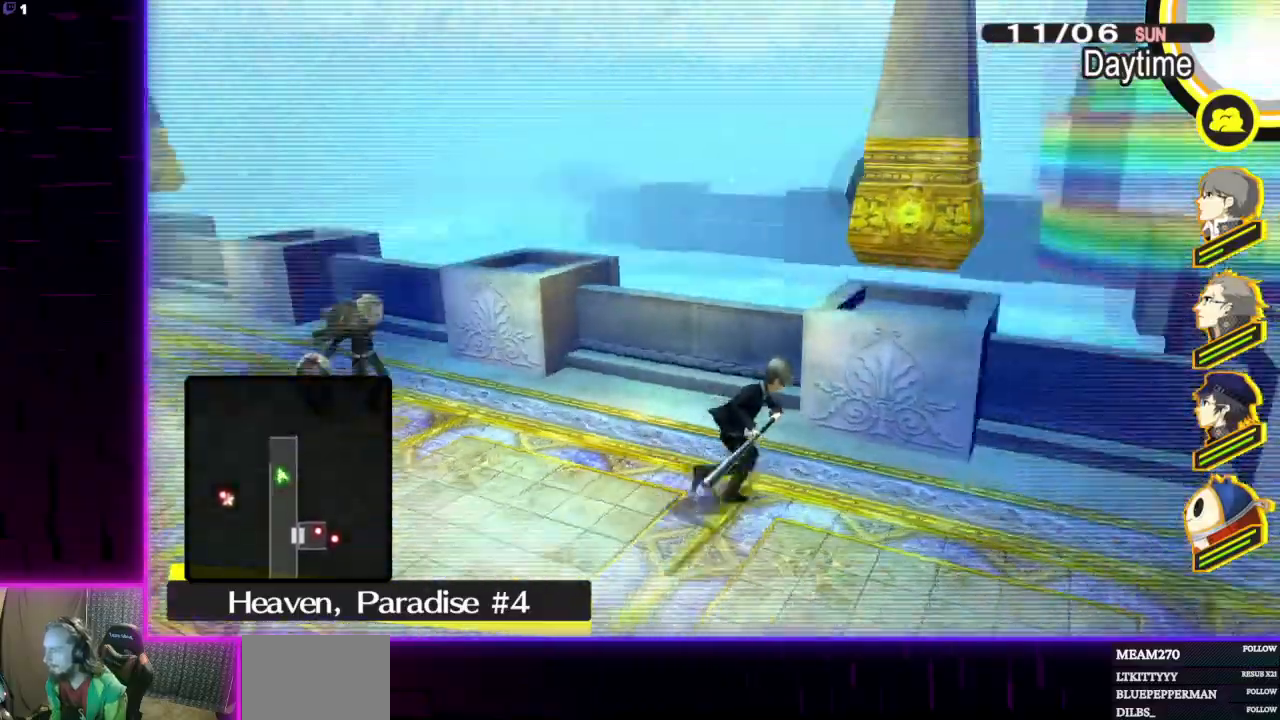
{"buttons": [], "left_stick": "up-left", "right_stick": "center", "events": [[234, "right_stick", "right"], [367, "left_stick", "up-left"], [467, "right_stick", "center"]]}
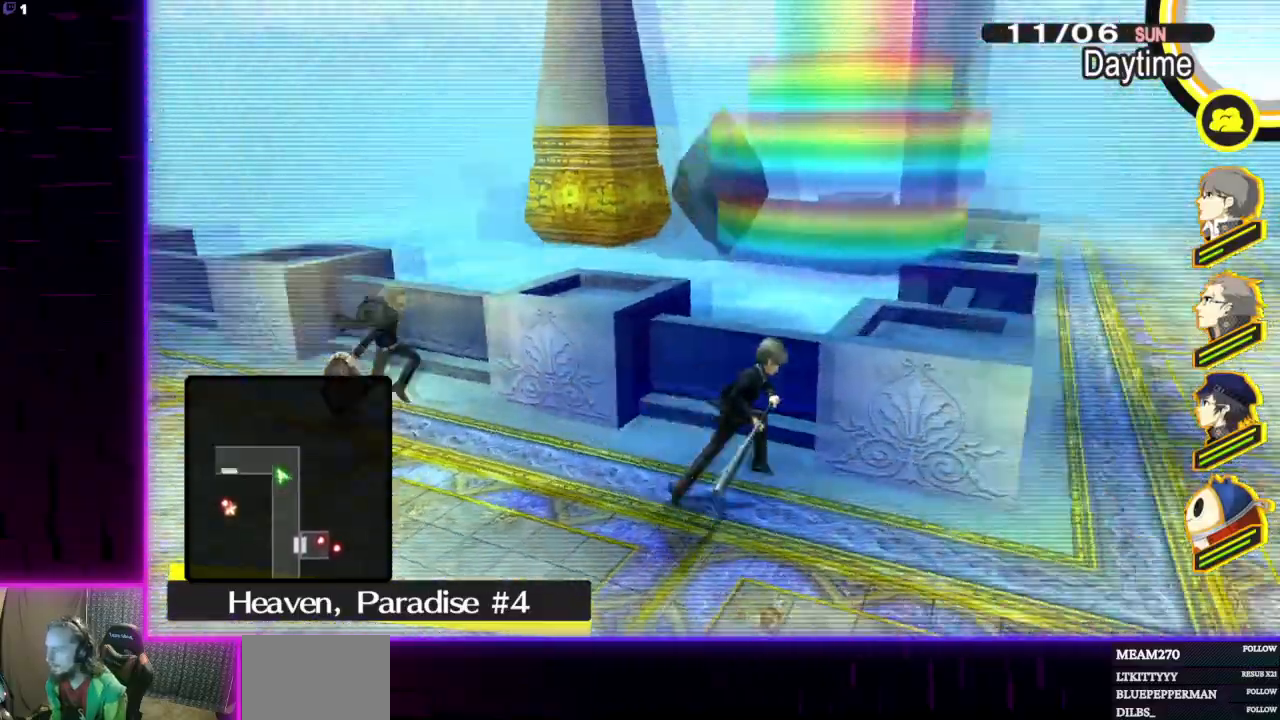
{"buttons": [], "left_stick": "center", "right_stick": "center", "events": [[33, "left_stick", "left"], [367, "left_stick", "center"]]}
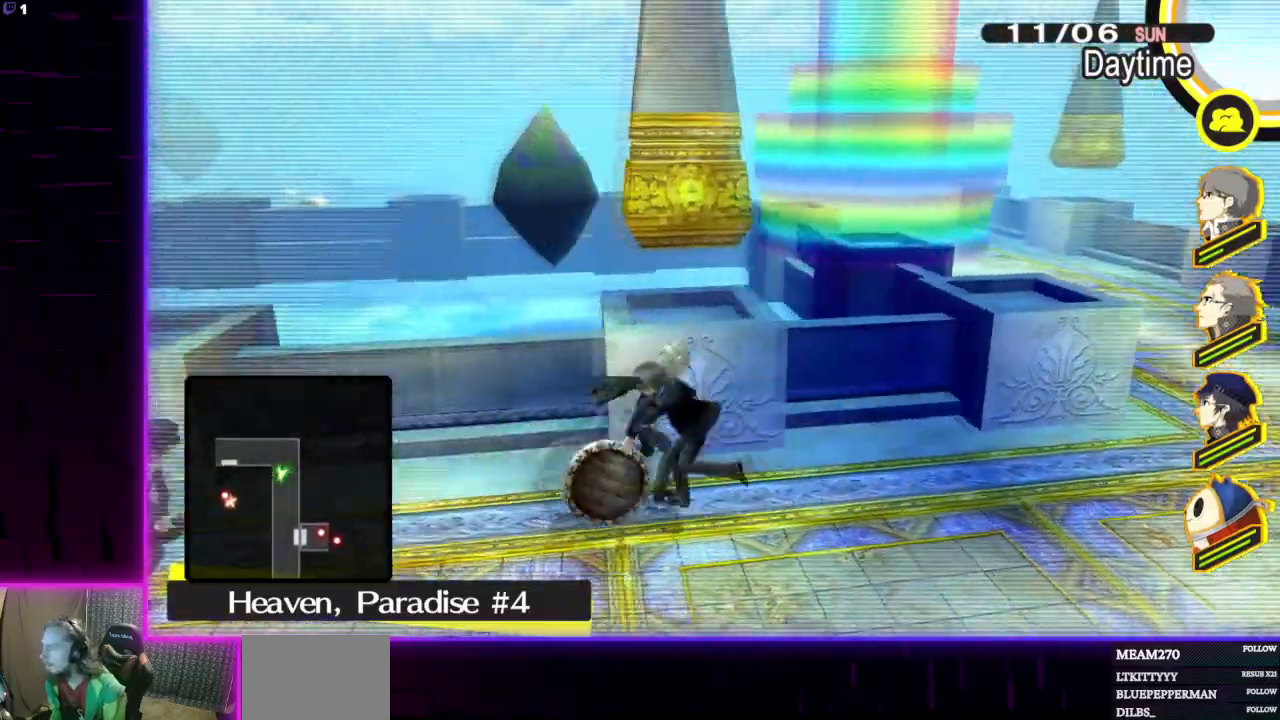
{"buttons": [], "left_stick": "left", "right_stick": "right", "events": [[367, "left_stick", "left"], [434, "right_stick", "right"]]}
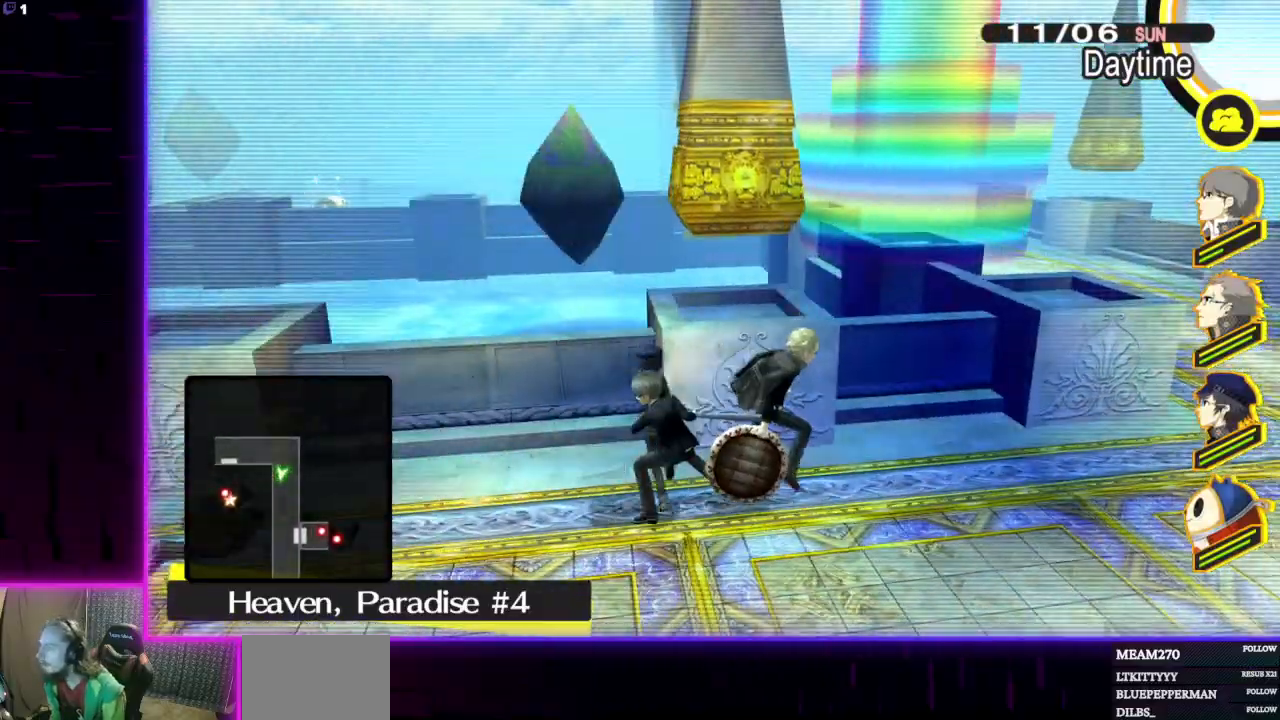
{"buttons": [], "left_stick": "center", "right_stick": "center", "events": [[33, "left_stick", "up-left"], [66, "right_stick", "center"], [233, "left_stick", "center"]]}
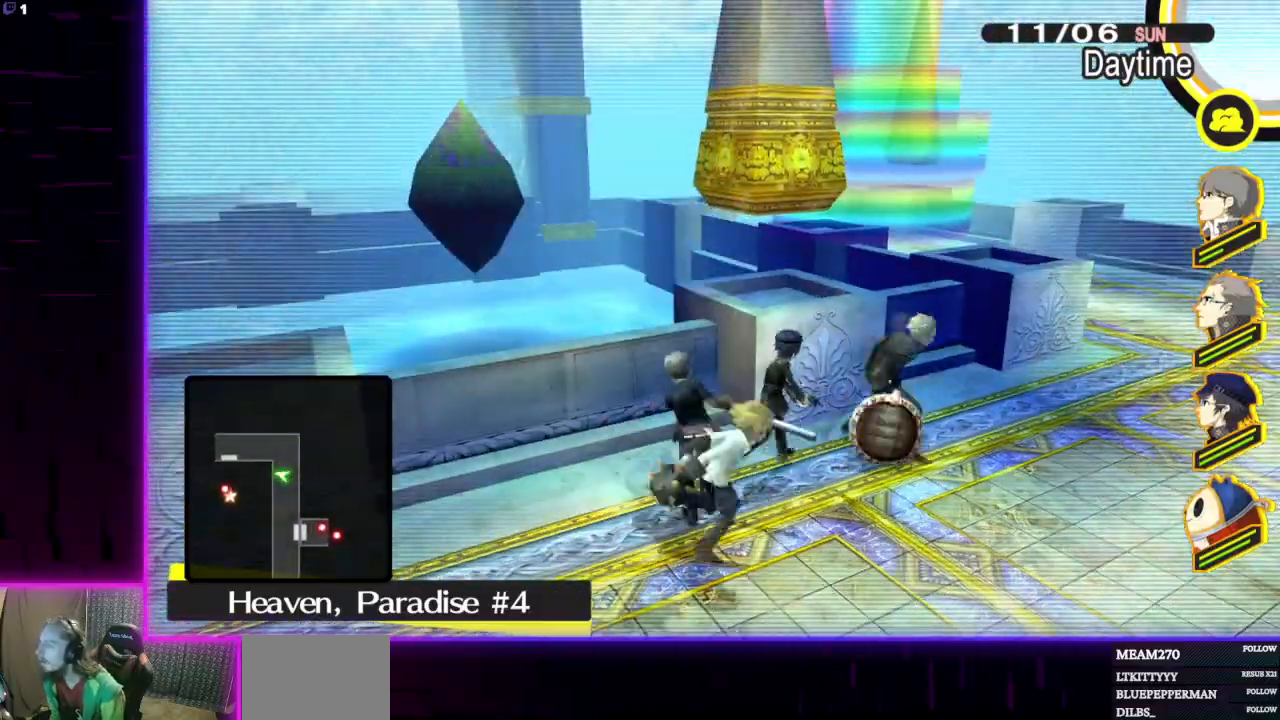
{"buttons": [], "left_stick": "up-right", "right_stick": "right", "events": [[234, "left_stick", "up-right"], [300, "right_stick", "right"]]}